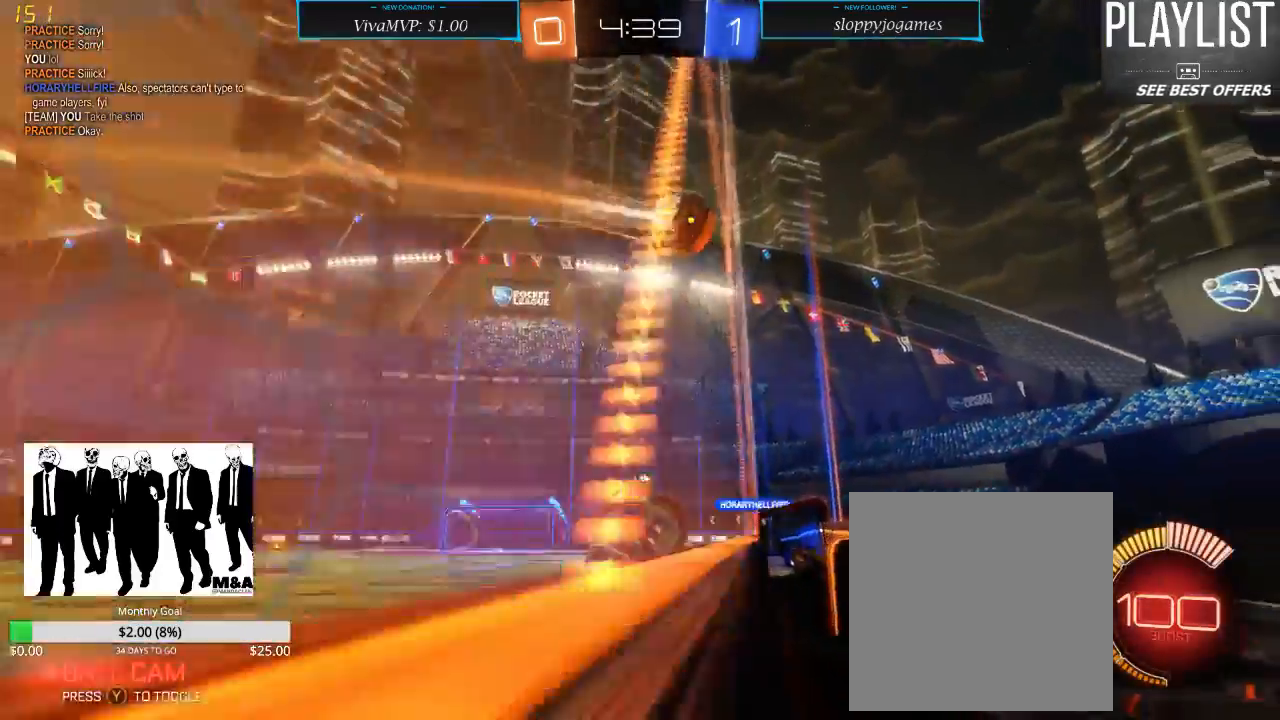
Gameplay with a controller (Xbox layout); each line is a JSON object with the inputs held at the frame after it (dt_ms = milliseconds from this image to that frame). "events" lists button and stick changes between this image and that frame as [ms after this image, input, new state], when the widget could be followed in between. Not read: L3 R3.
{"dt_ms": 500, "buttons": ["R2"], "left_stick": "down-right", "right_stick": "center", "events": [[117, "X", "up"], [467, "left_stick", "down-right"]]}
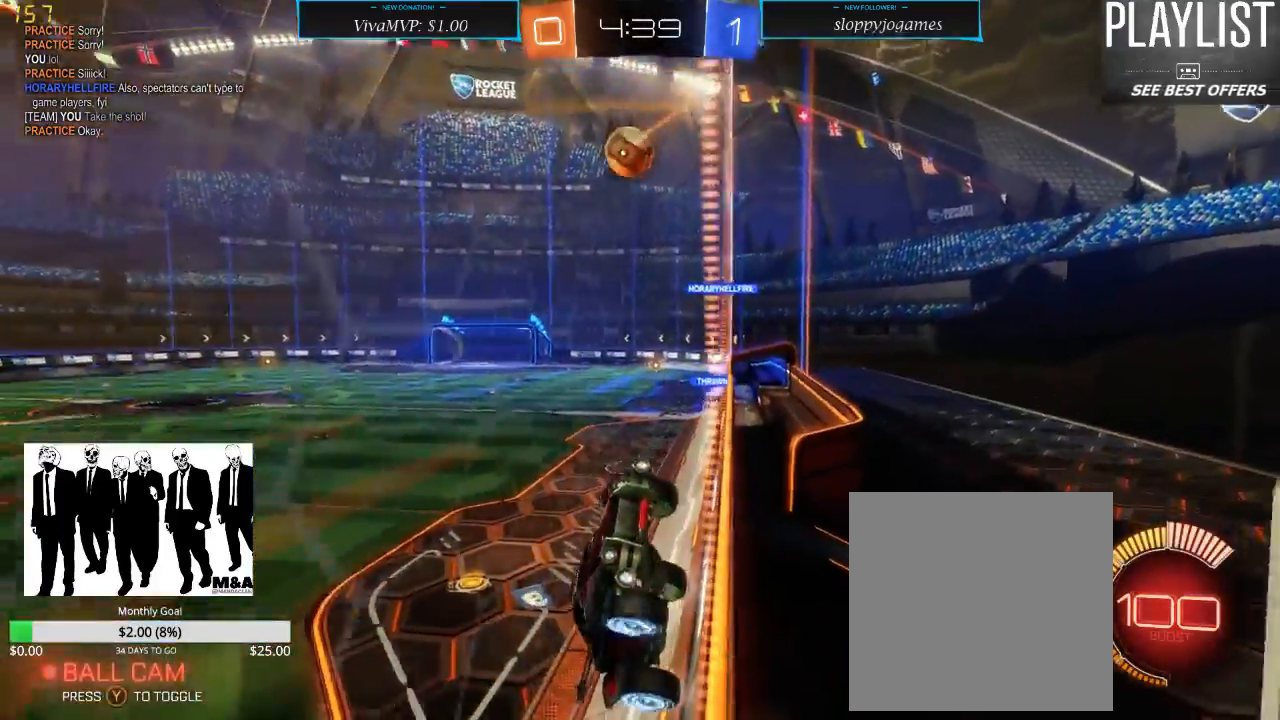
{"dt_ms": 500, "buttons": ["R2"], "left_stick": "down-right", "right_stick": "center", "events": [[67, "X", "down"], [150, "X", "up"]]}
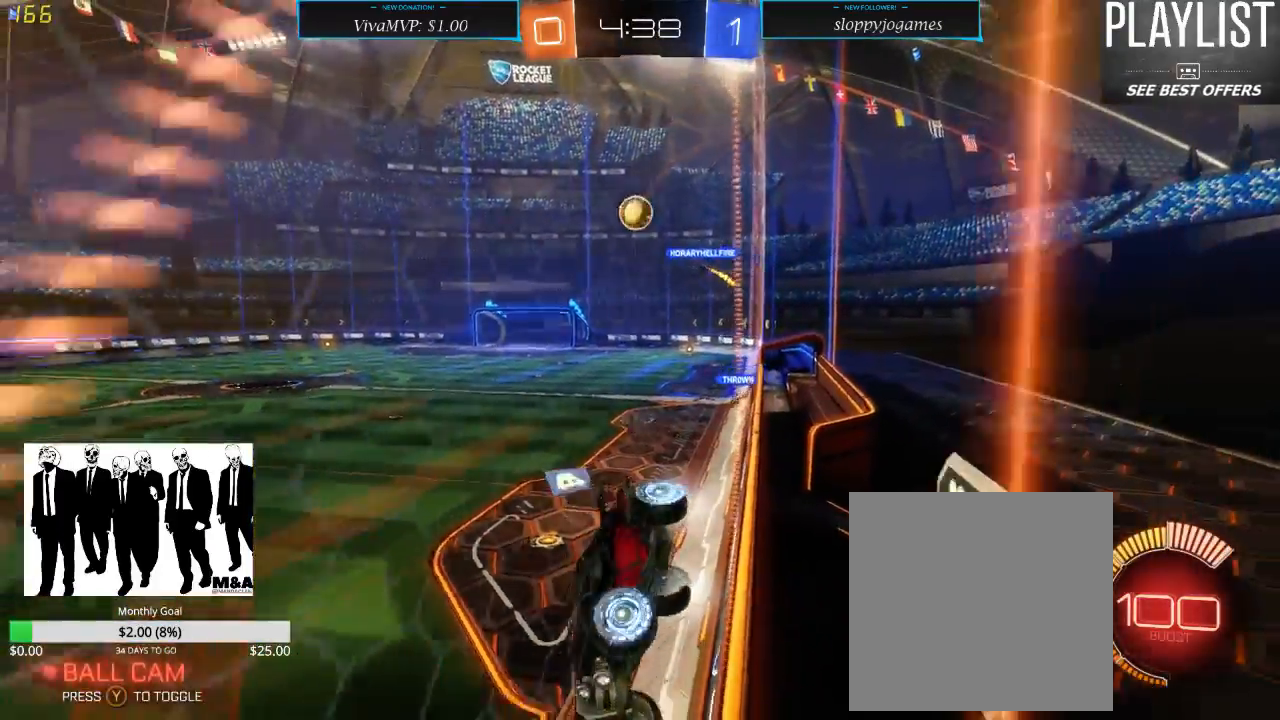
{"dt_ms": 500, "buttons": ["R2"], "left_stick": "center", "right_stick": "center", "events": [[433, "left_stick", "center"]]}
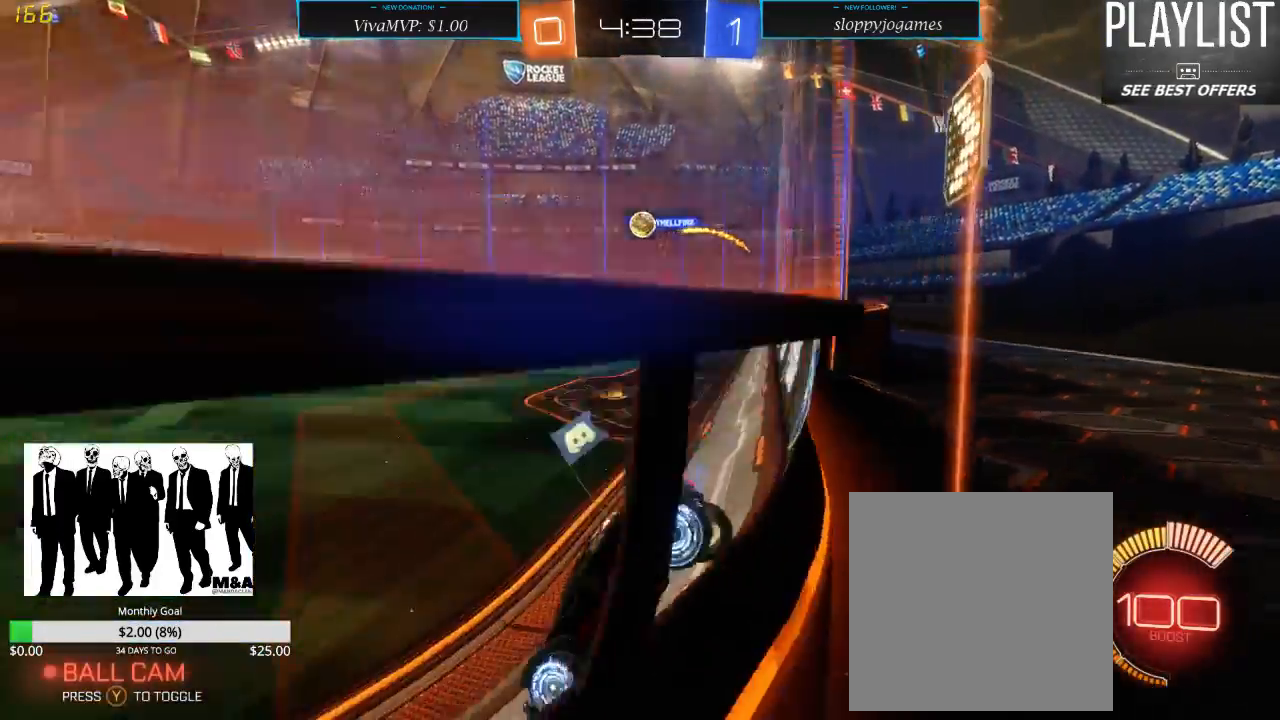
{"dt_ms": 500, "buttons": ["R2"], "left_stick": "right", "right_stick": "center", "events": [[283, "left_stick", "right"]]}
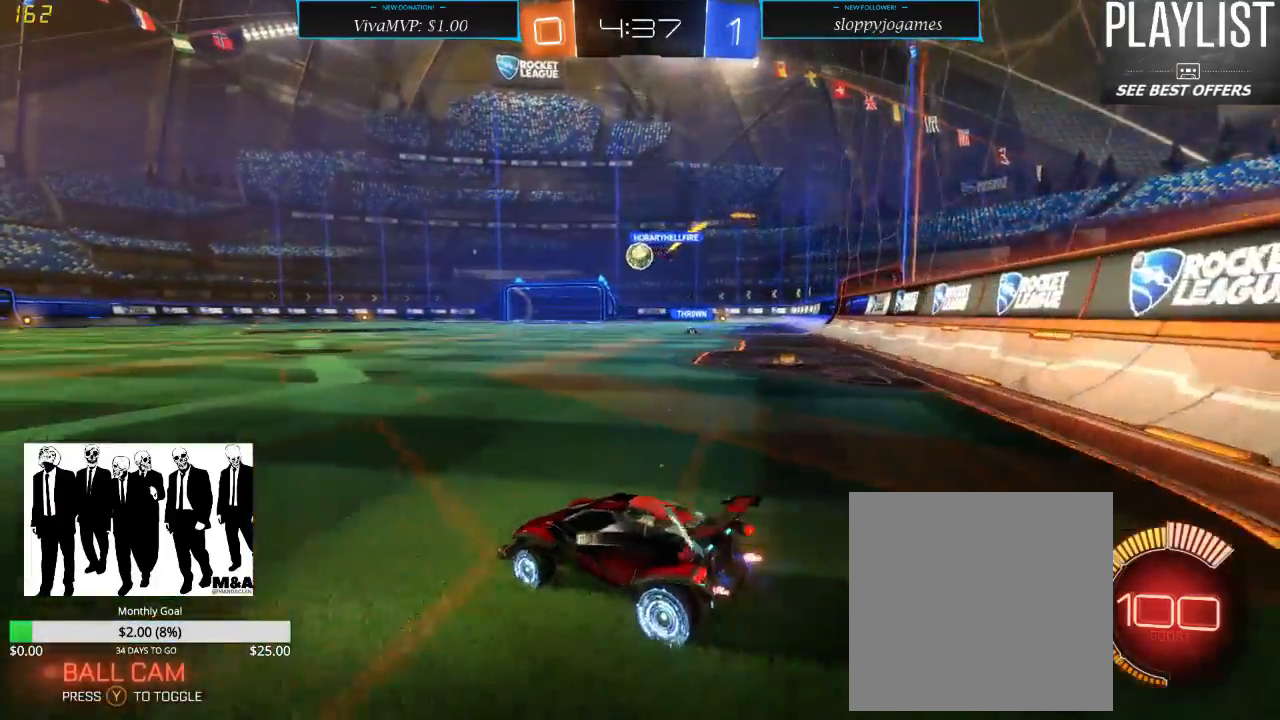
{"dt_ms": 500, "buttons": ["R1", "R2"], "left_stick": "center", "right_stick": "center", "events": [[67, "left_stick", "center"], [383, "left_stick", "right"], [467, "R1", "down"], [500, "left_stick", "center"]]}
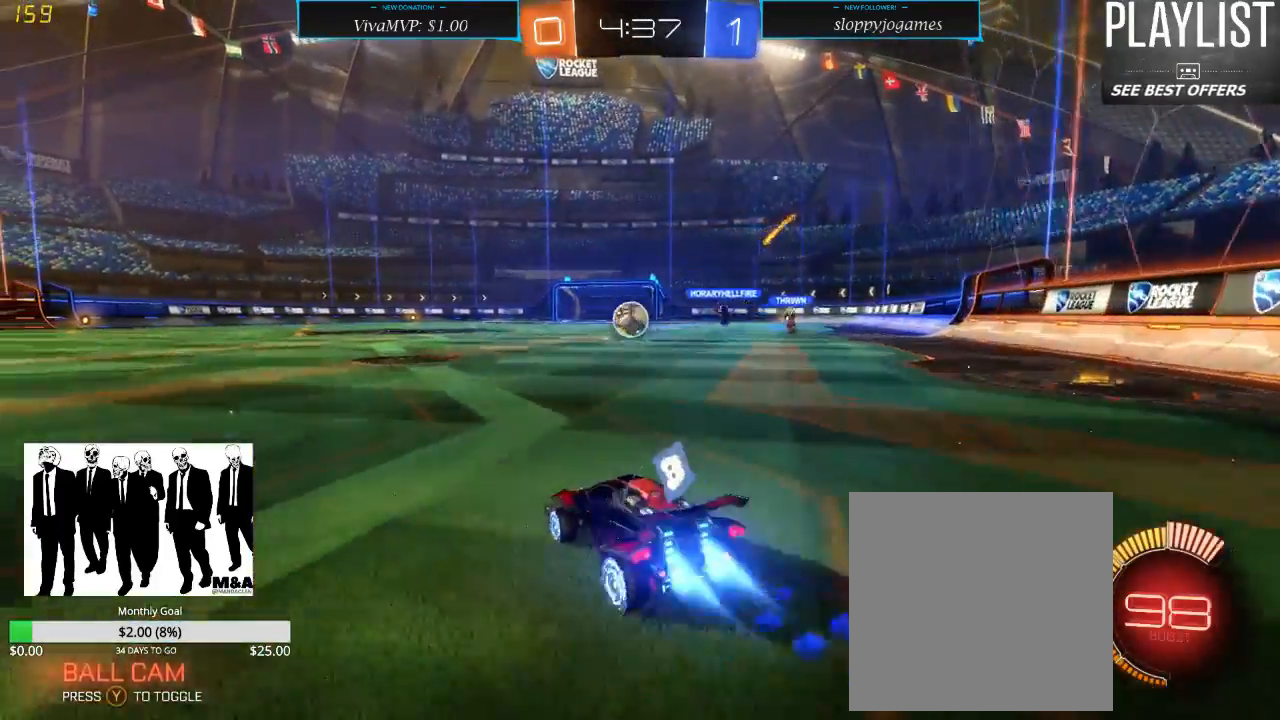
{"dt_ms": 500, "buttons": ["R1", "R2"], "left_stick": "center", "right_stick": "center", "events": [[67, "left_stick", "down"], [117, "A", "down"], [267, "left_stick", "center"], [333, "A", "up"]]}
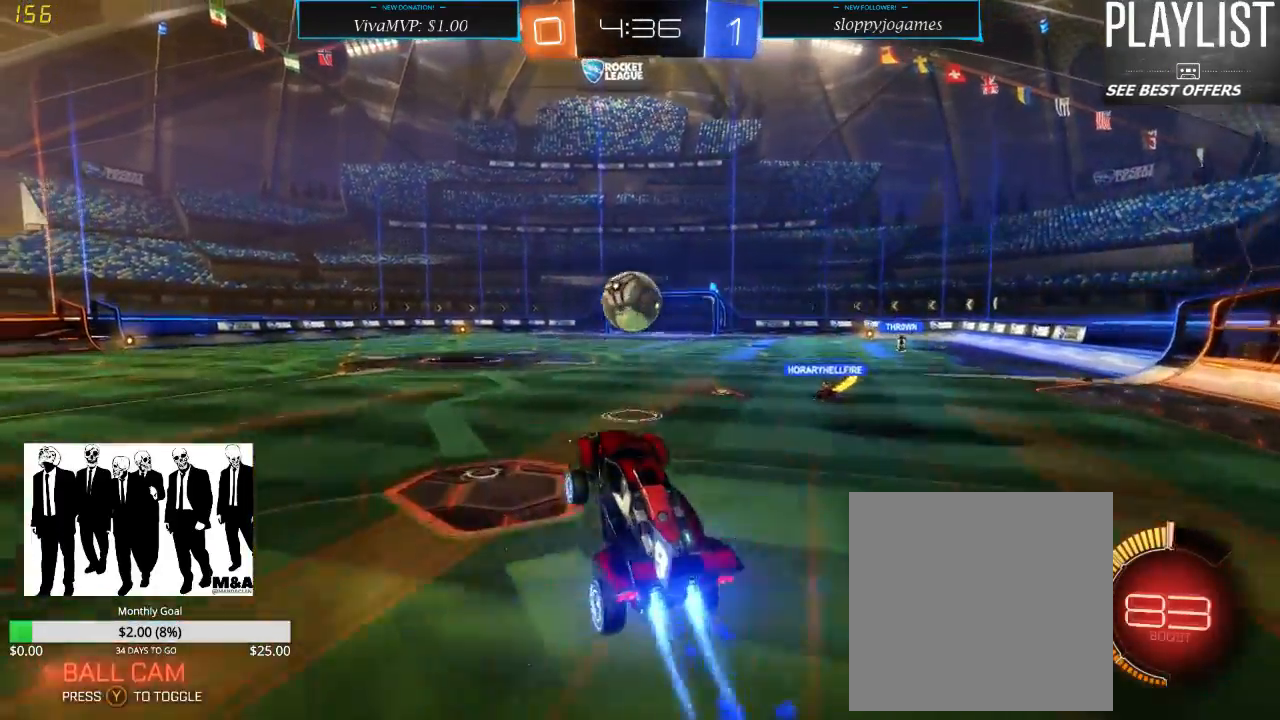
{"dt_ms": 500, "buttons": ["A", "R1", "R2"], "left_stick": "up-left", "right_stick": "center", "events": [[217, "left_stick", "left"], [417, "left_stick", "up-left"], [450, "A", "down"]]}
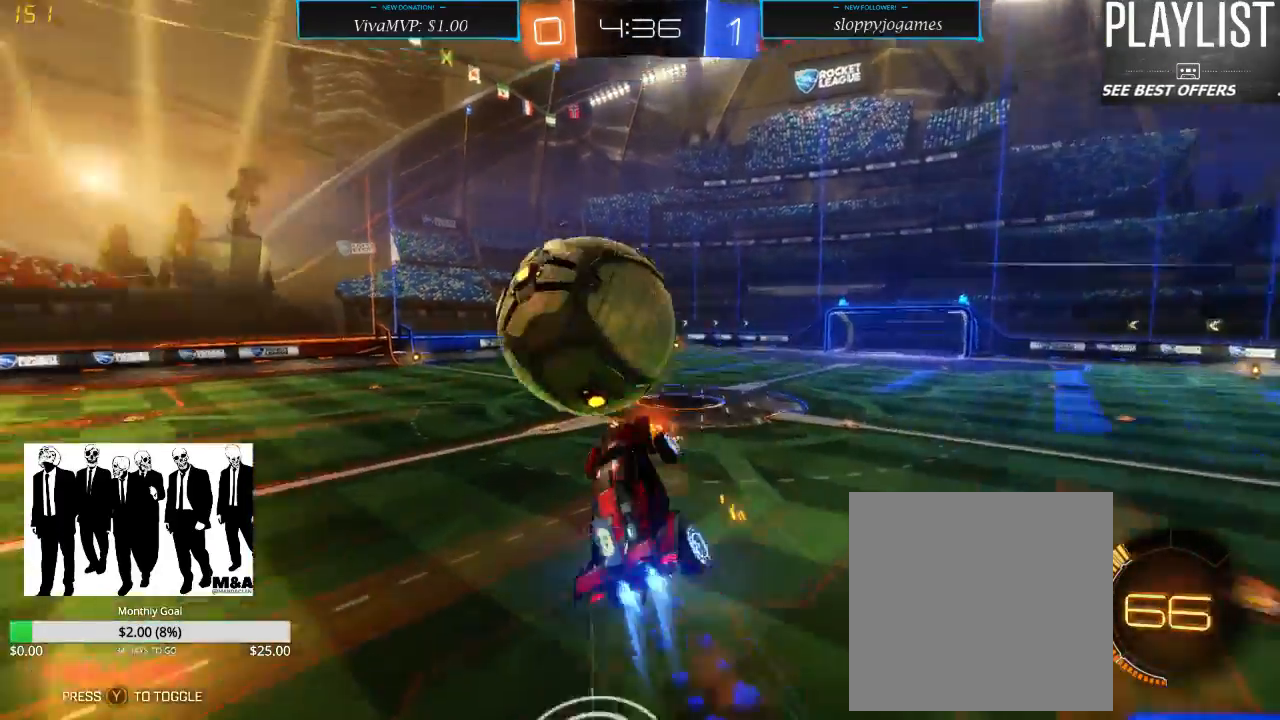
{"dt_ms": 500, "buttons": ["R2"], "left_stick": "up", "right_stick": "center", "events": [[100, "A", "up"], [133, "R1", "up"], [333, "R2", "up"], [367, "left_stick", "up"], [467, "R2", "down"]]}
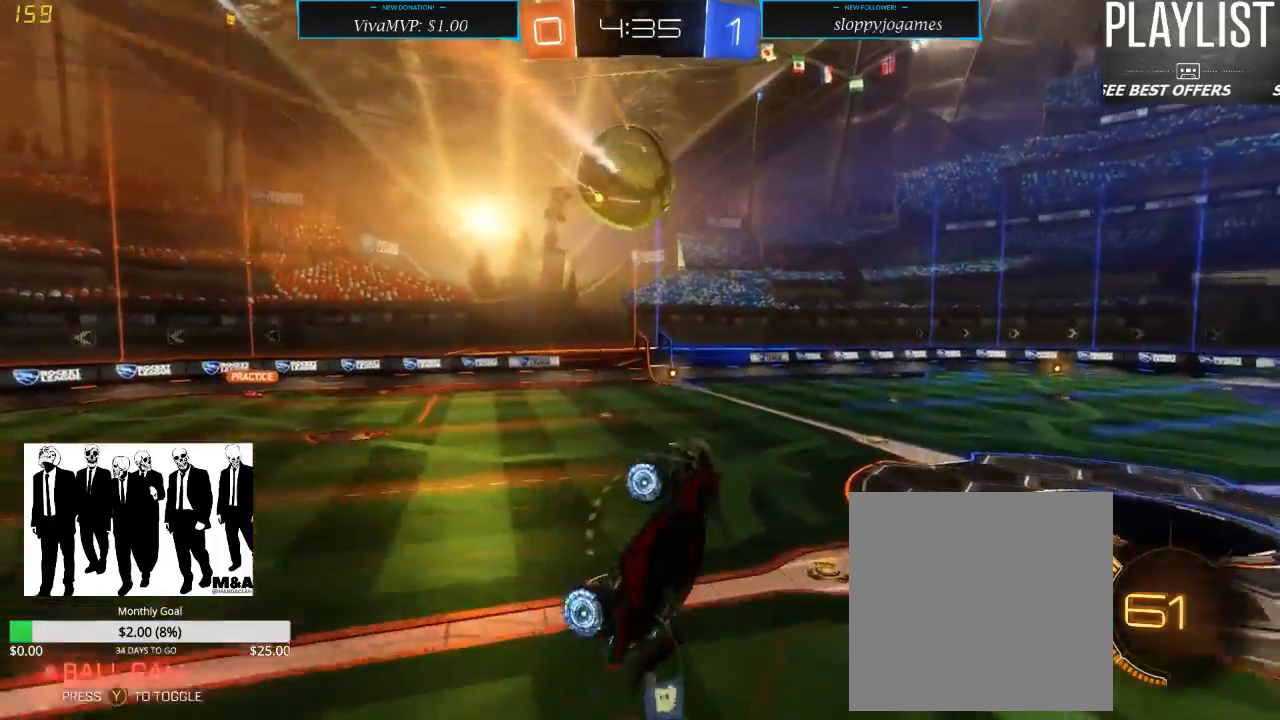
{"dt_ms": 500, "buttons": ["R2"], "left_stick": "center", "right_stick": "center", "events": [[383, "left_stick", "center"]]}
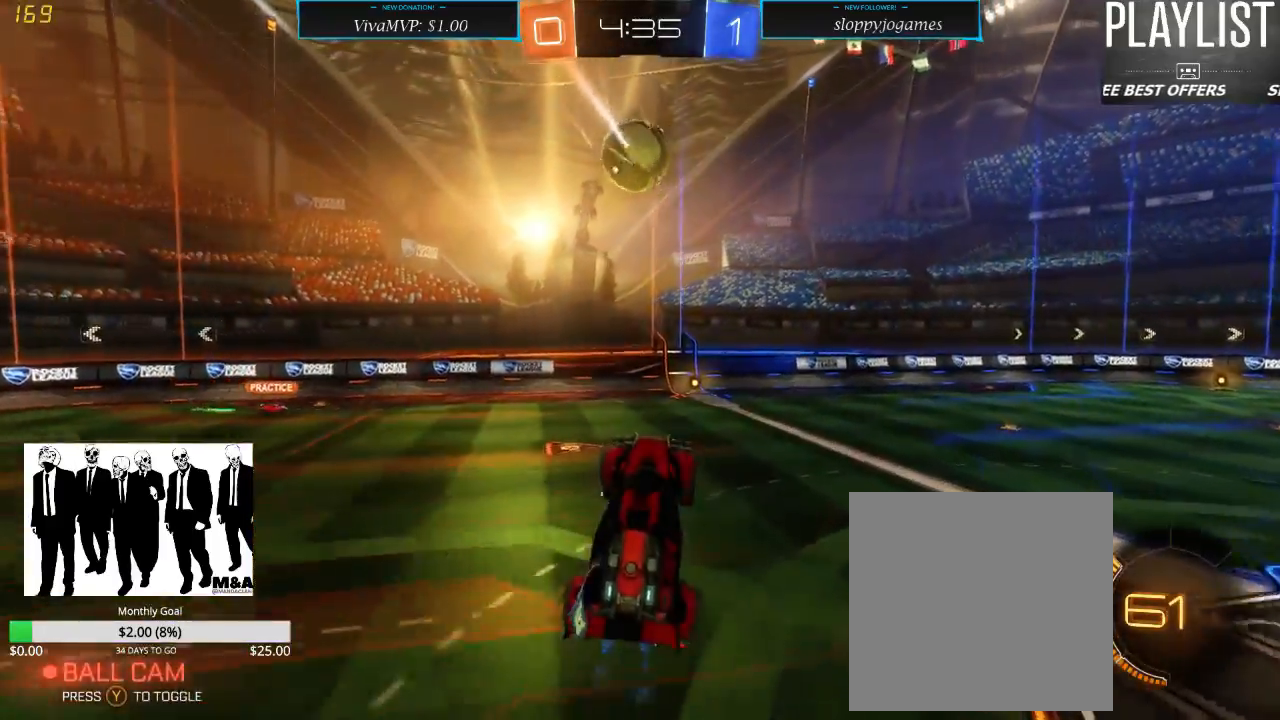
{"dt_ms": 500, "buttons": ["L2"], "left_stick": "center", "right_stick": "center", "events": [[17, "left_stick", "right"], [300, "left_stick", "center"], [400, "R2", "up"], [433, "L2", "down"]]}
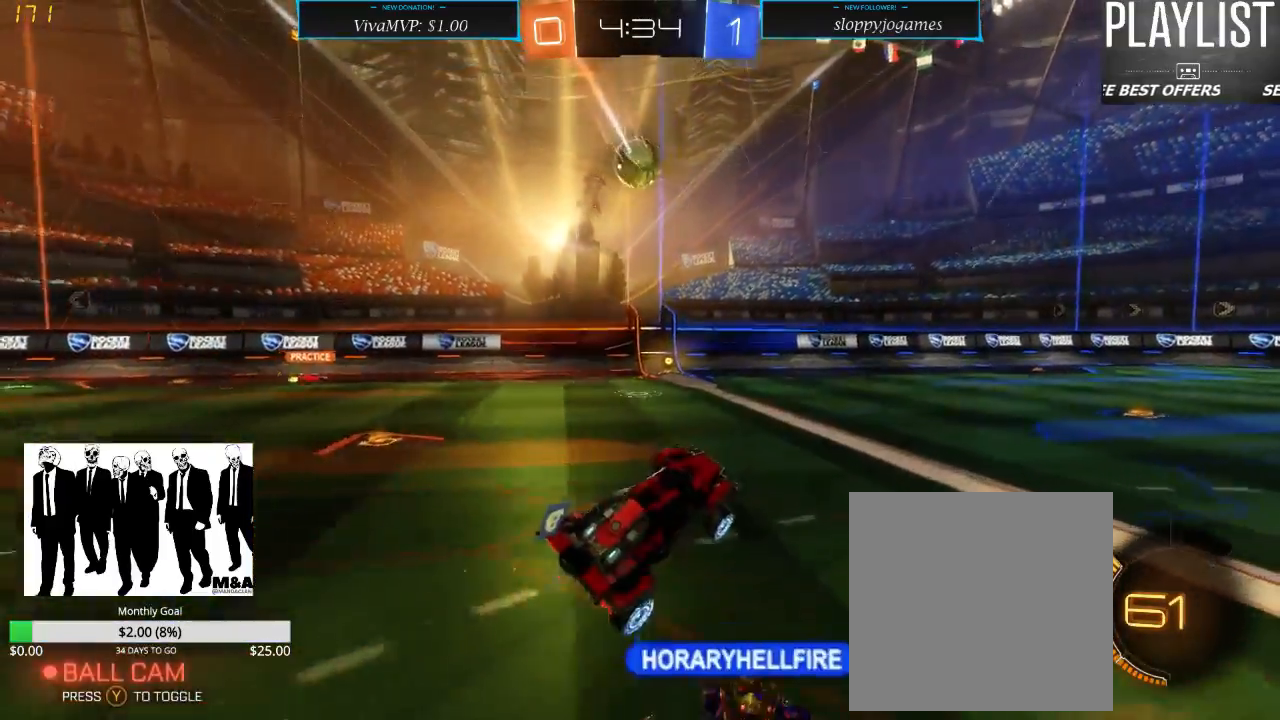
{"dt_ms": 500, "buttons": ["R2"], "left_stick": "left", "right_stick": "center", "events": [[183, "left_stick", "left"], [217, "R2", "down"], [267, "L2", "up"]]}
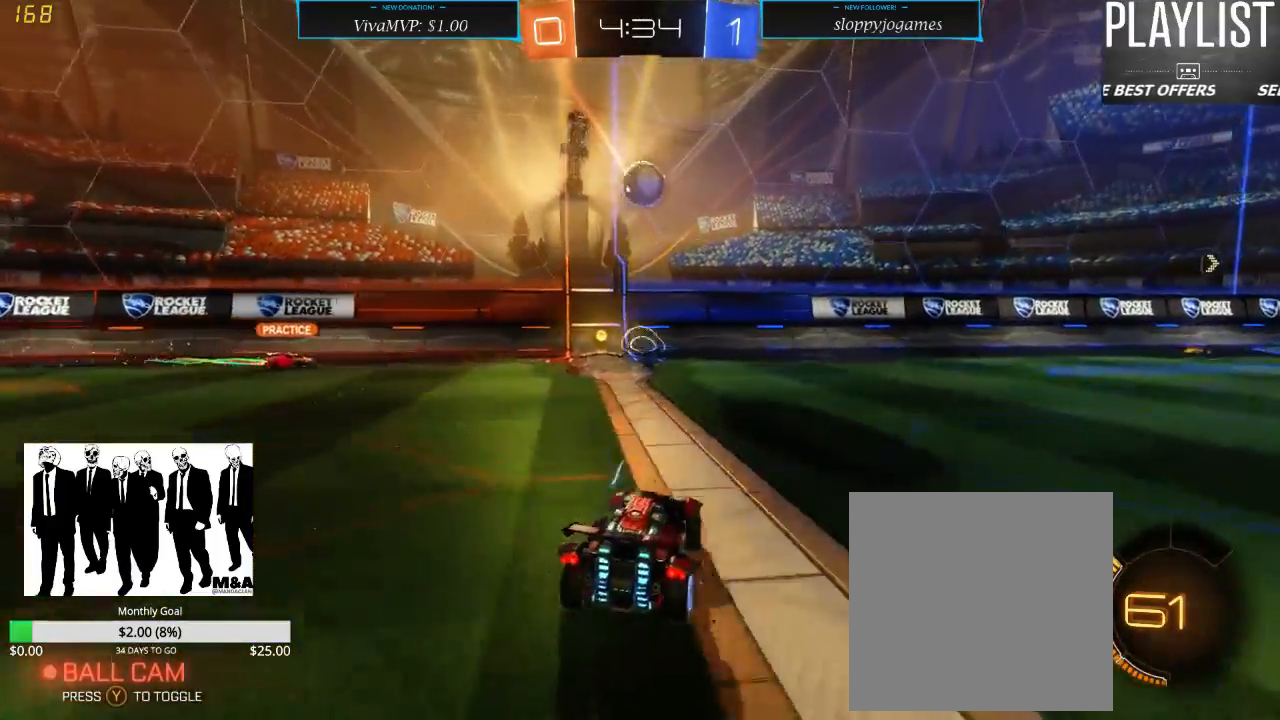
{"dt_ms": 500, "buttons": ["R2"], "left_stick": "left", "right_stick": "center", "events": [[267, "left_stick", "center"], [400, "left_stick", "left"]]}
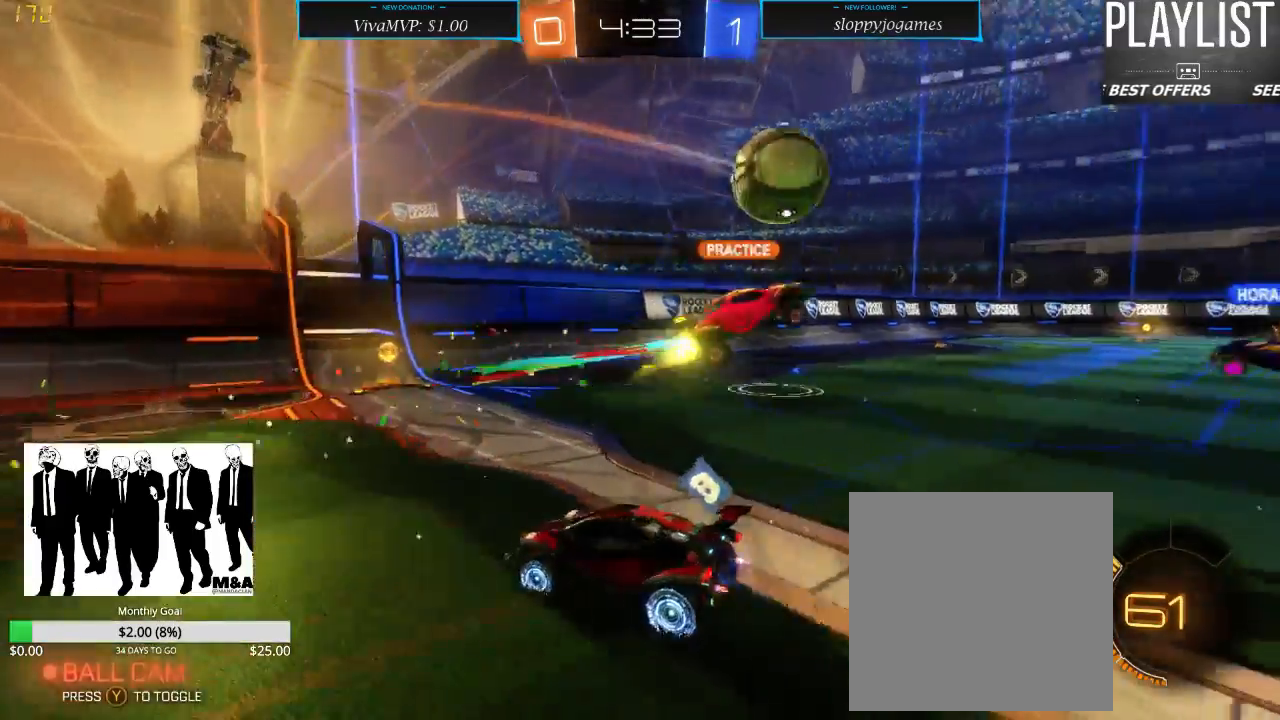
{"dt_ms": 1000, "buttons": ["X", "R2"], "left_stick": "left", "right_stick": "center", "events": [[67, "left_stick", "center"], [517, "left_stick", "left"], [950, "X", "down"]]}
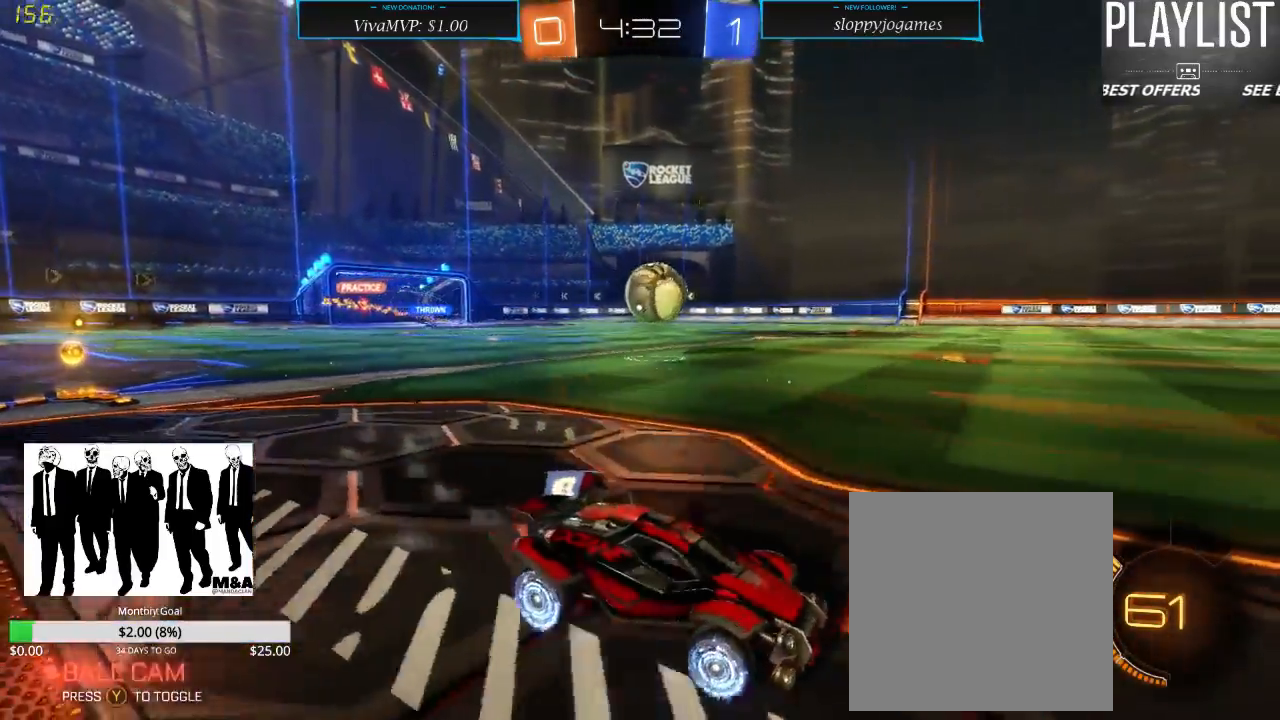
{"dt_ms": 500, "buttons": ["R2"], "left_stick": "center", "right_stick": "center", "events": [[67, "X", "up"], [300, "left_stick", "center"]]}
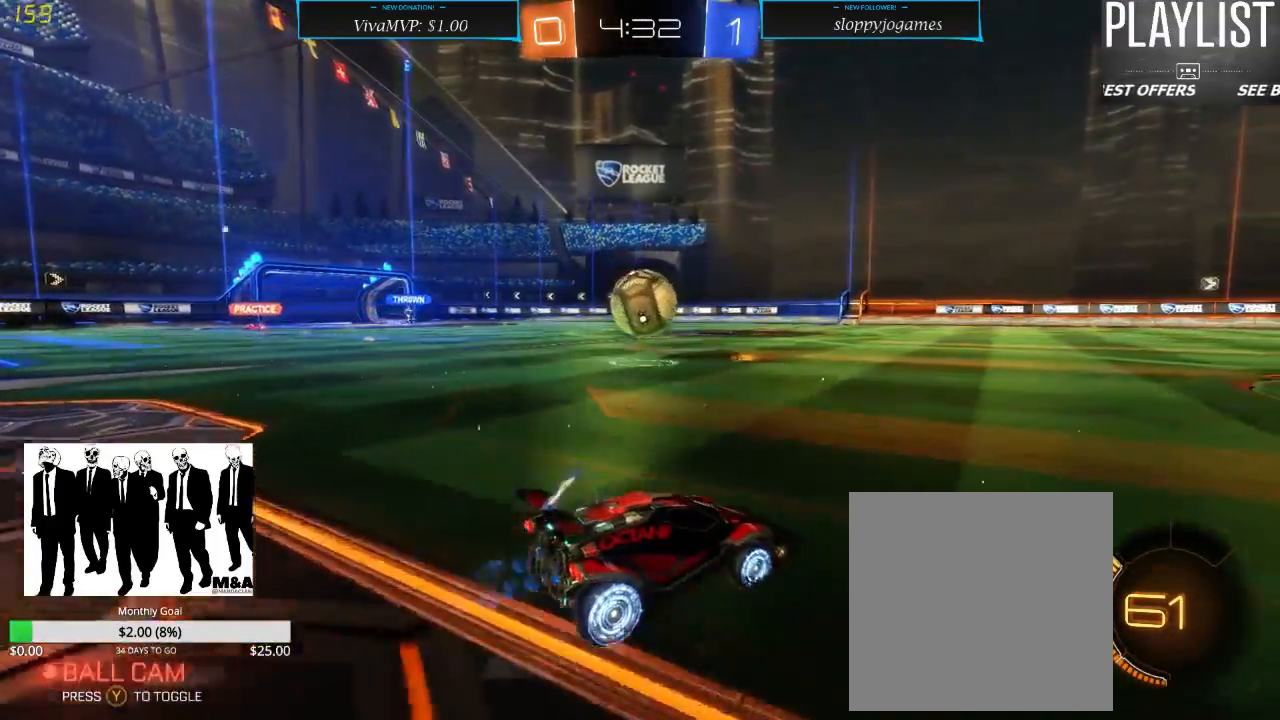
{"dt_ms": 500, "buttons": ["R1", "R2"], "left_stick": "left", "right_stick": "center", "events": [[50, "R1", "down"], [250, "left_stick", "left"]]}
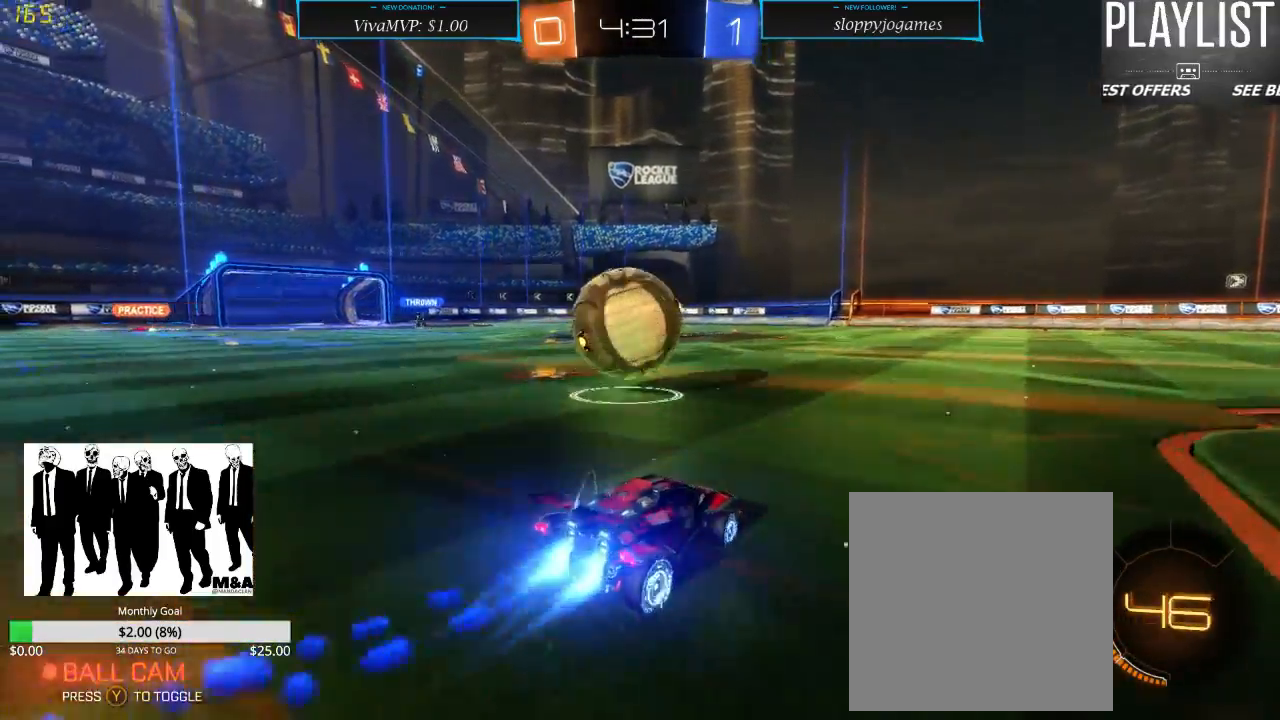
{"dt_ms": 1000, "buttons": ["R2"], "left_stick": "center", "right_stick": "center", "events": [[133, "left_stick", "center"], [283, "R1", "up"], [450, "left_stick", "right"], [683, "left_stick", "center"], [767, "Y", "down"], [833, "Y", "up"]]}
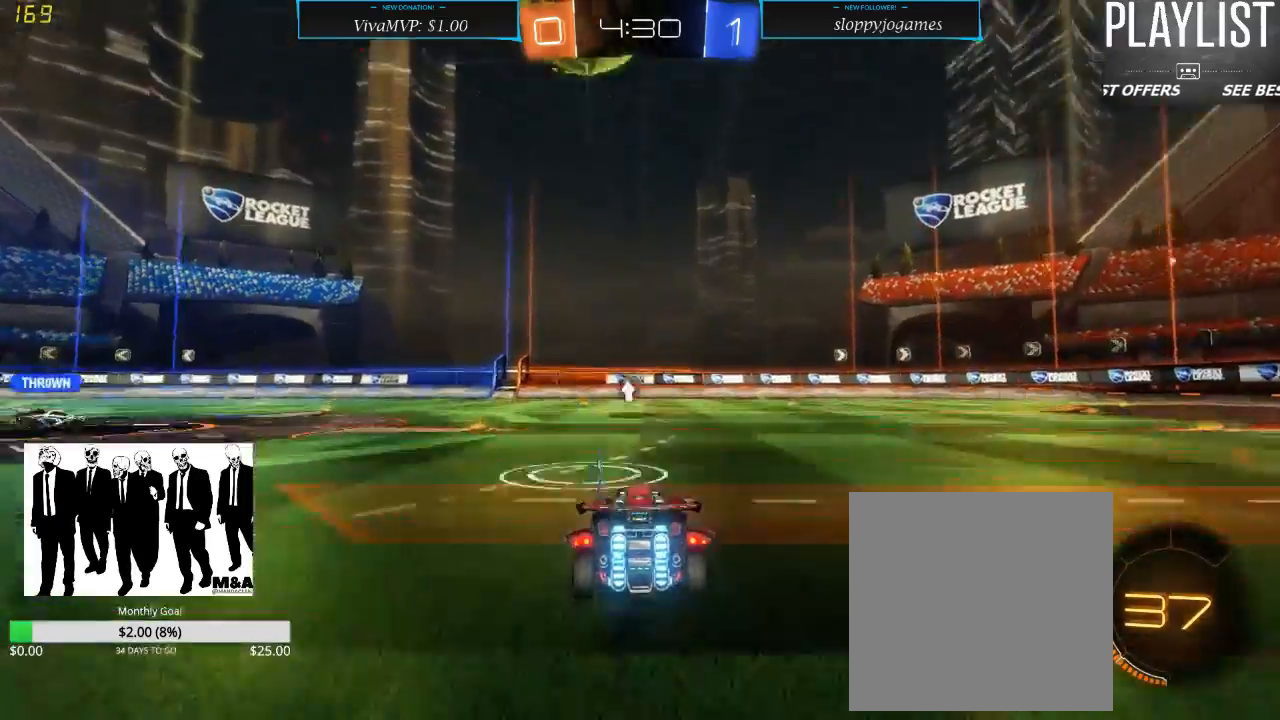
{"dt_ms": 500, "buttons": ["R2"], "left_stick": "right", "right_stick": "center", "events": [[450, "left_stick", "right"]]}
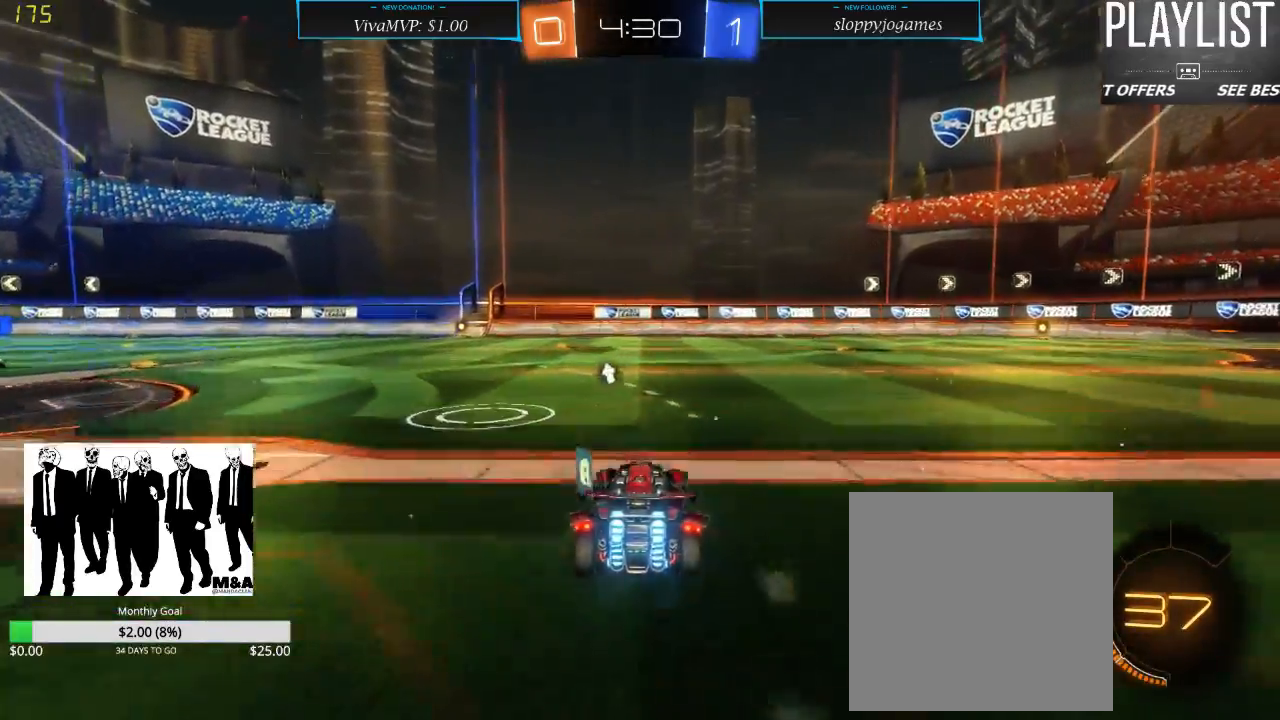
{"dt_ms": 500, "buttons": ["R2"], "left_stick": "center", "right_stick": "center", "events": [[200, "left_stick", "center"]]}
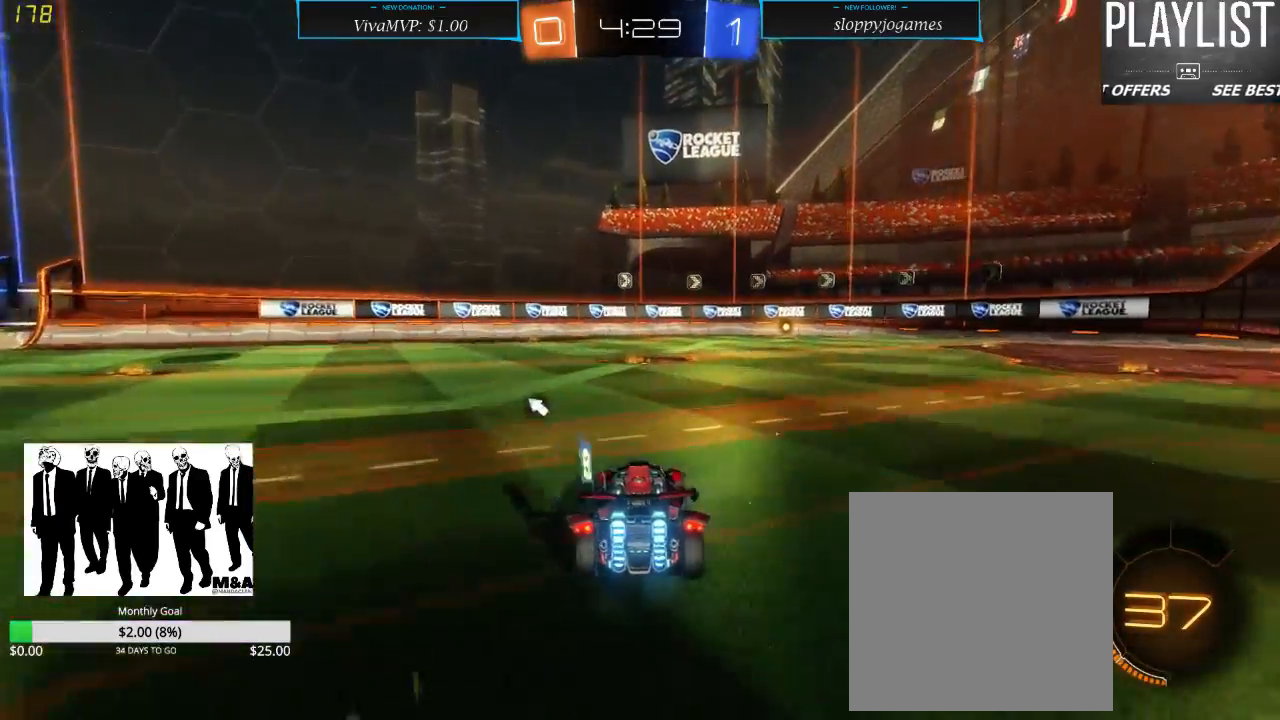
{"dt_ms": 500, "buttons": ["R2"], "left_stick": "right", "right_stick": "center", "events": [[183, "Y", "down"], [233, "Y", "up"], [417, "left_stick", "right"]]}
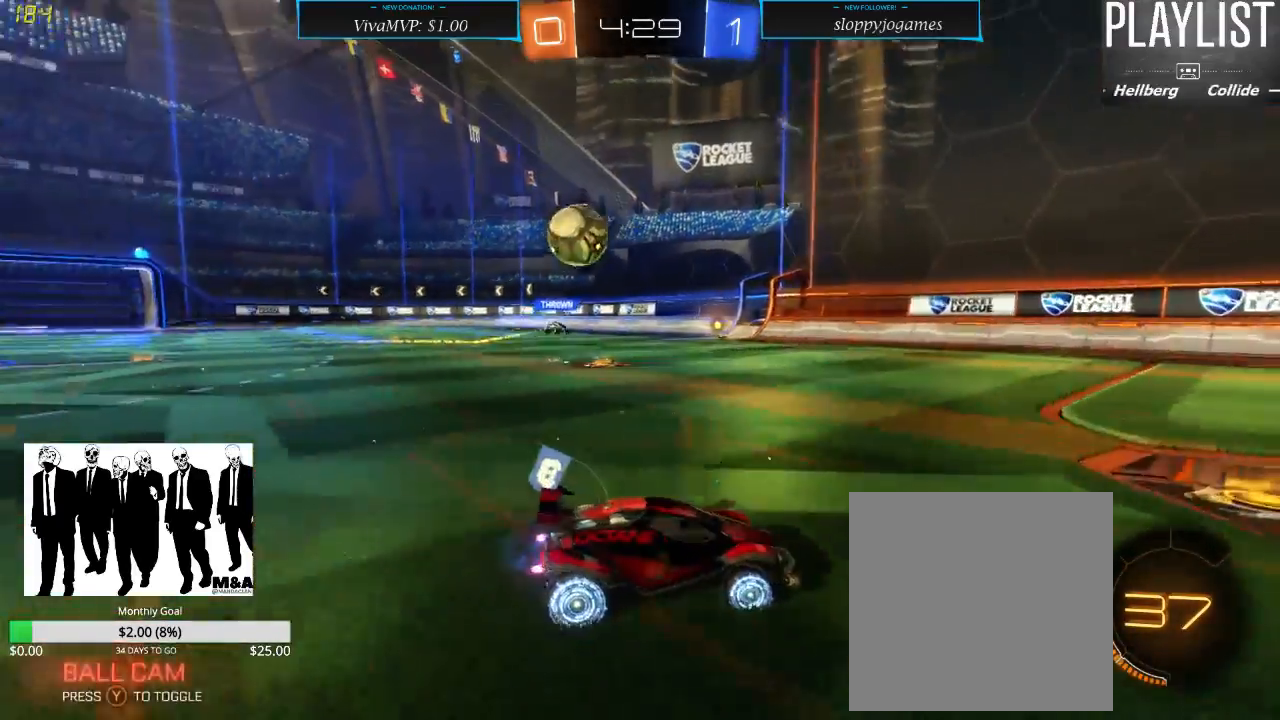
{"dt_ms": 500, "buttons": ["R2"], "left_stick": "down-left", "right_stick": "center", "events": [[17, "left_stick", "center"], [183, "left_stick", "left"], [283, "left_stick", "down-left"]]}
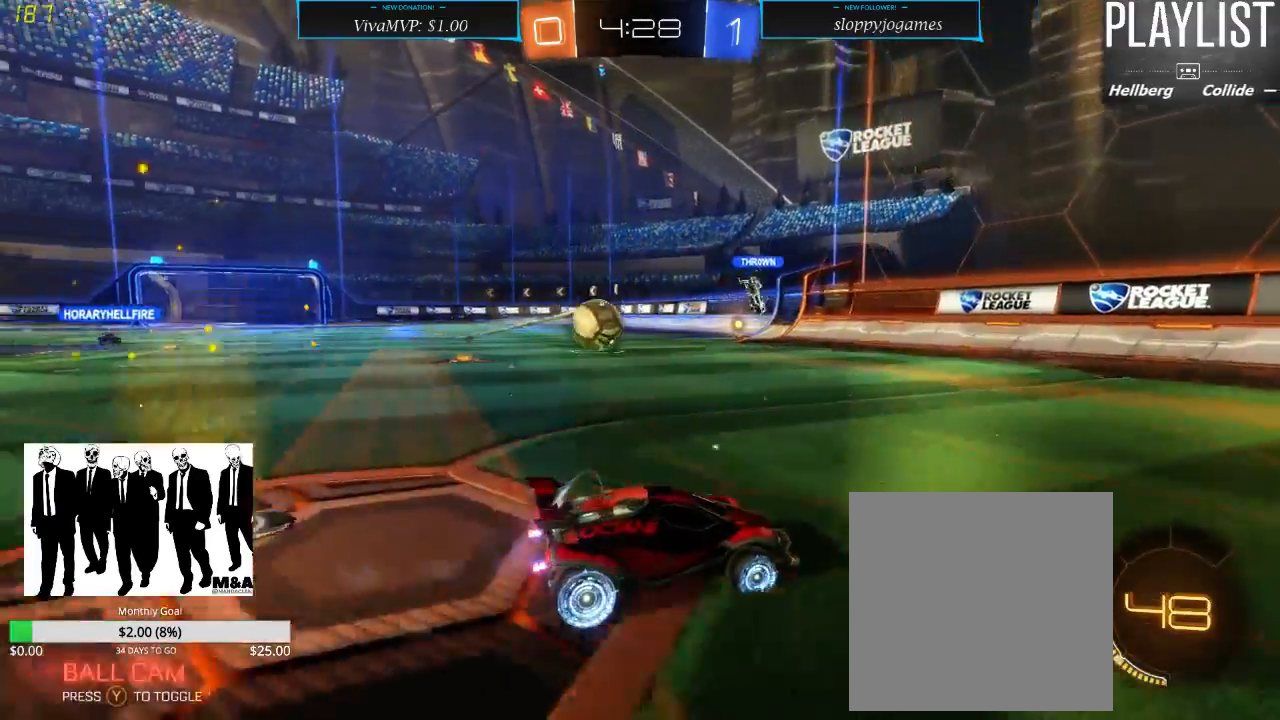
{"dt_ms": 500, "buttons": ["R2"], "left_stick": "down-left", "right_stick": "center", "events": [[150, "X", "down"], [333, "X", "up"]]}
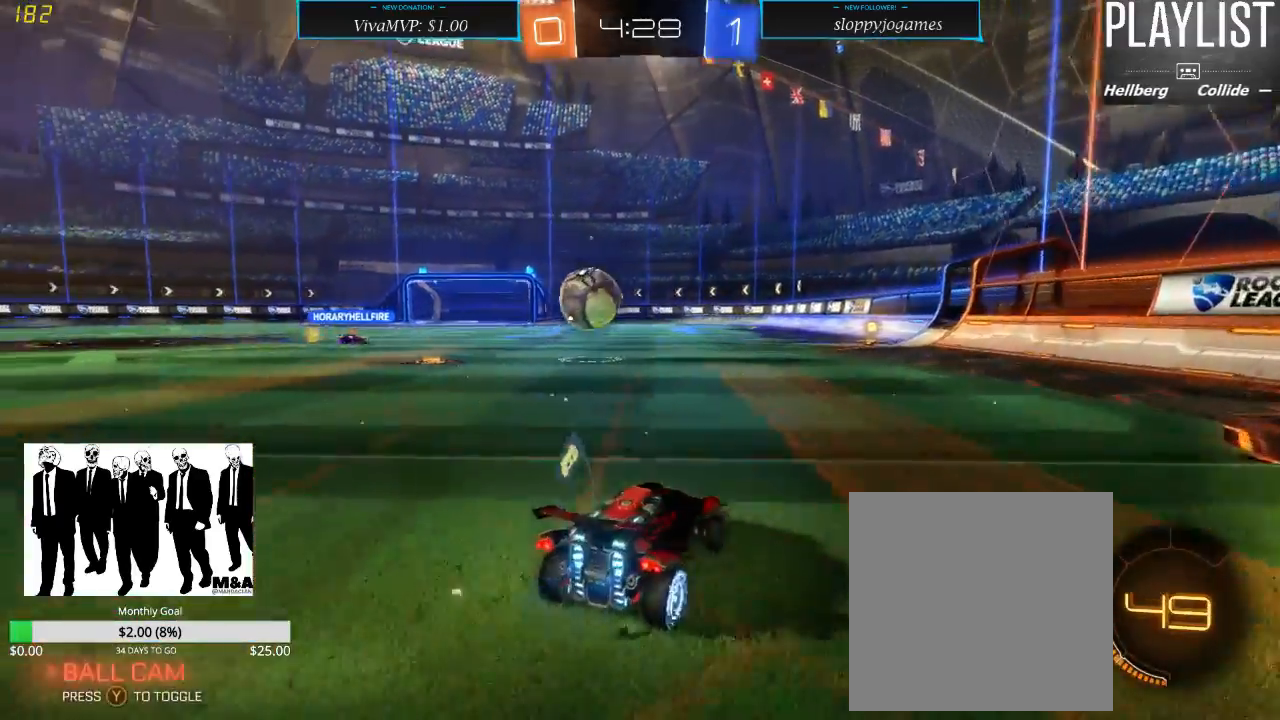
{"dt_ms": 500, "buttons": ["A", "R1", "R2"], "left_stick": "down", "right_stick": "center", "events": [[217, "left_stick", "left"], [317, "left_stick", "center"], [417, "R1", "down"], [450, "left_stick", "down"], [483, "A", "down"]]}
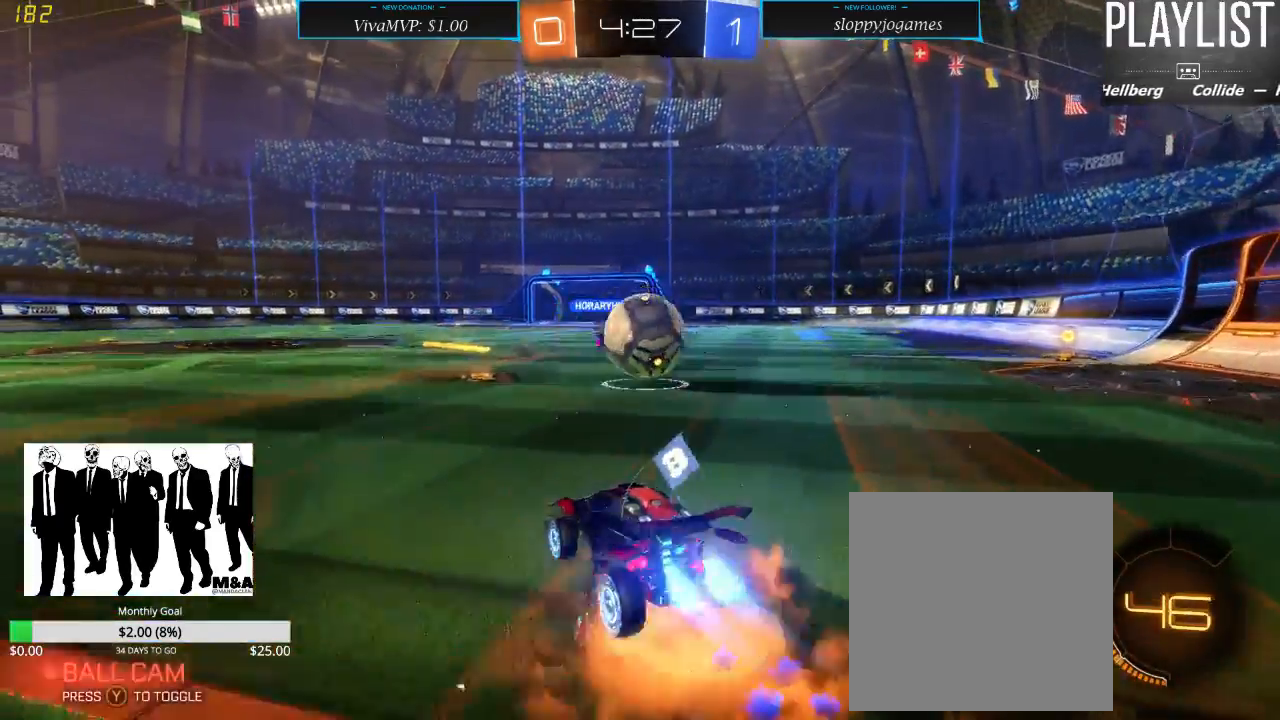
{"dt_ms": 500, "buttons": ["R2"], "left_stick": "right", "right_stick": "center", "events": [[117, "A", "up"], [117, "left_stick", "right"], [217, "R1", "up"], [350, "A", "down"], [467, "A", "up"]]}
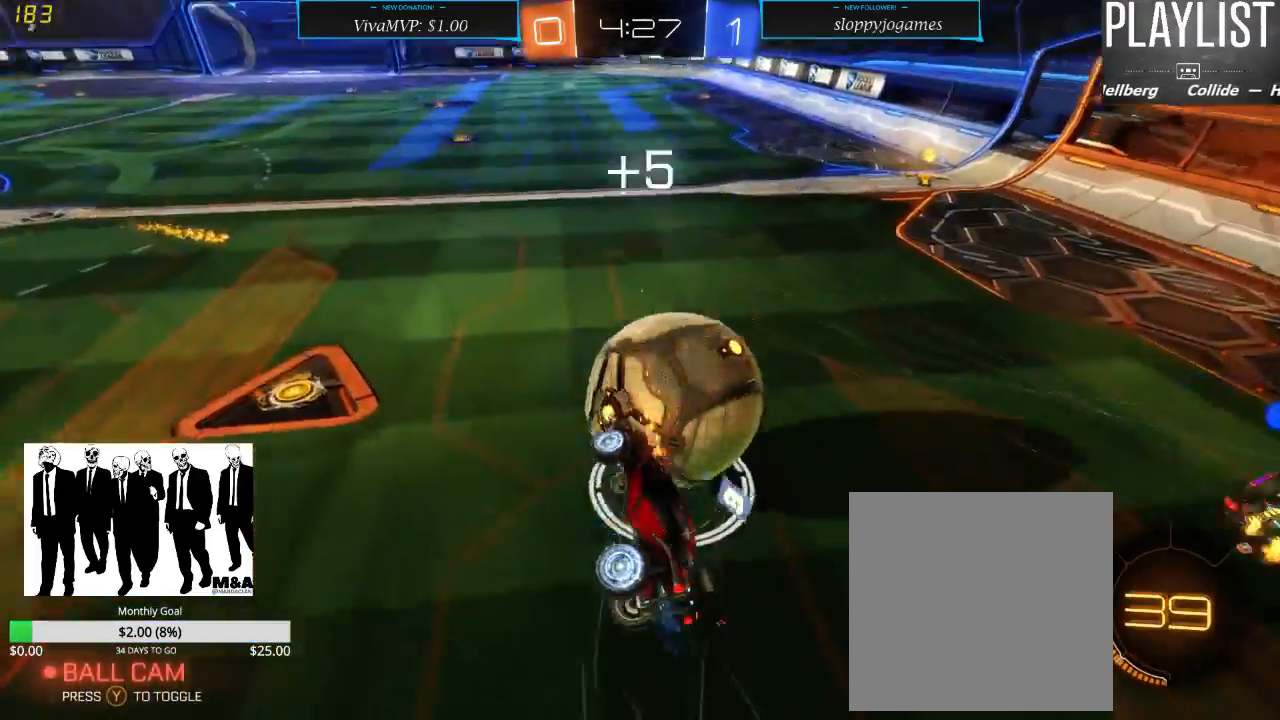
{"dt_ms": 500, "buttons": ["R2"], "left_stick": "up-right", "right_stick": "center", "events": [[50, "left_stick", "center"], [433, "left_stick", "up-right"]]}
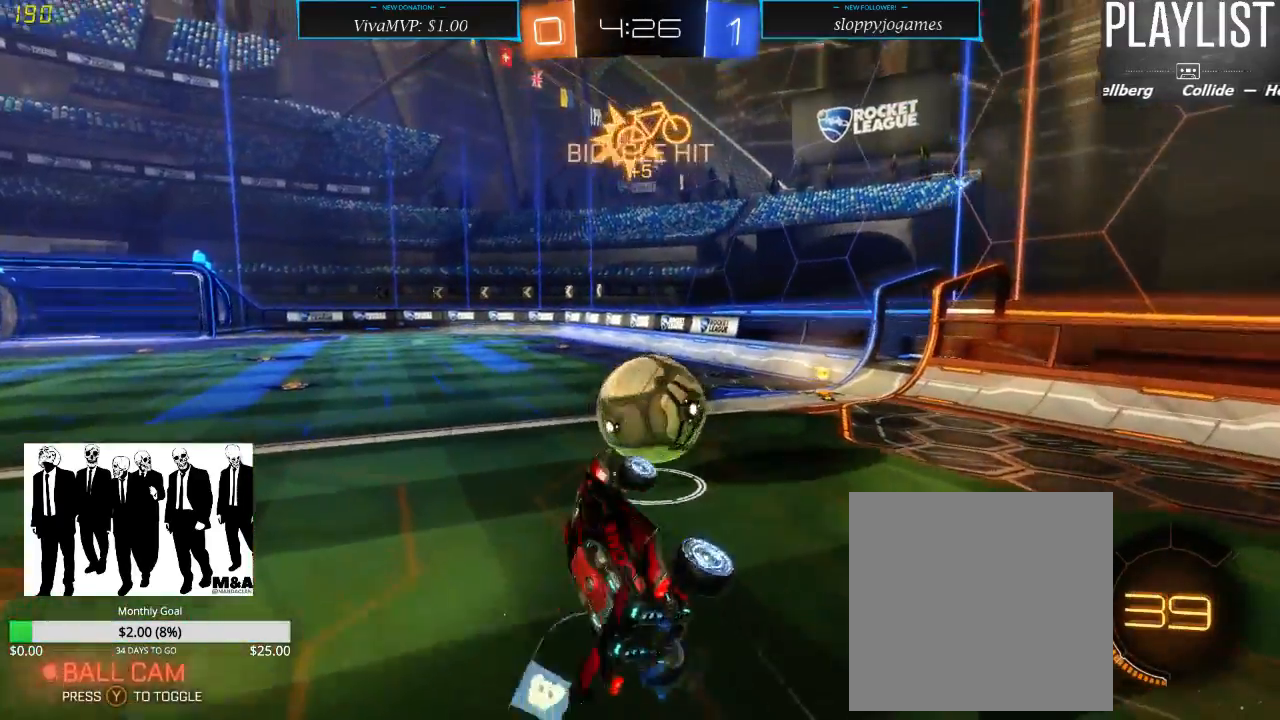
{"dt_ms": 500, "buttons": ["R1", "R2"], "left_stick": "center", "right_stick": "center", "events": [[50, "left_stick", "center"], [150, "R1", "down"]]}
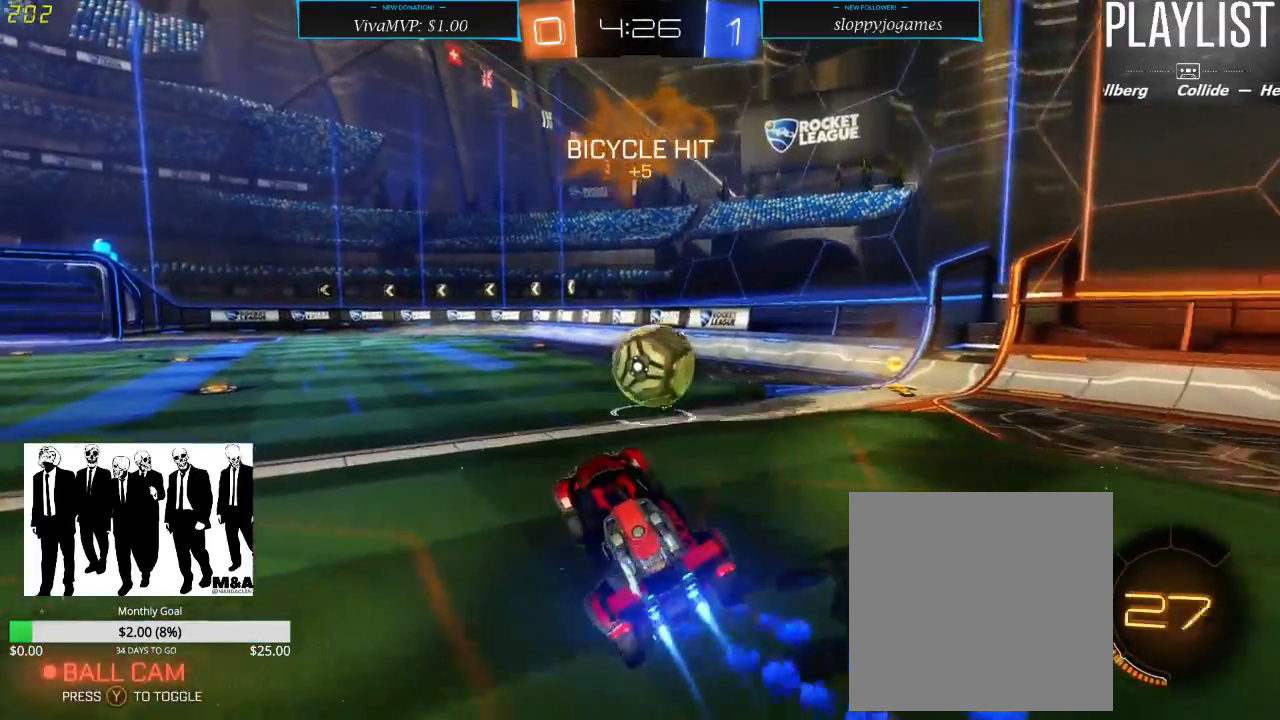
{"dt_ms": 500, "buttons": ["R1", "R2"], "left_stick": "right", "right_stick": "center", "events": [[50, "left_stick", "right"], [267, "left_stick", "center"], [367, "left_stick", "right"]]}
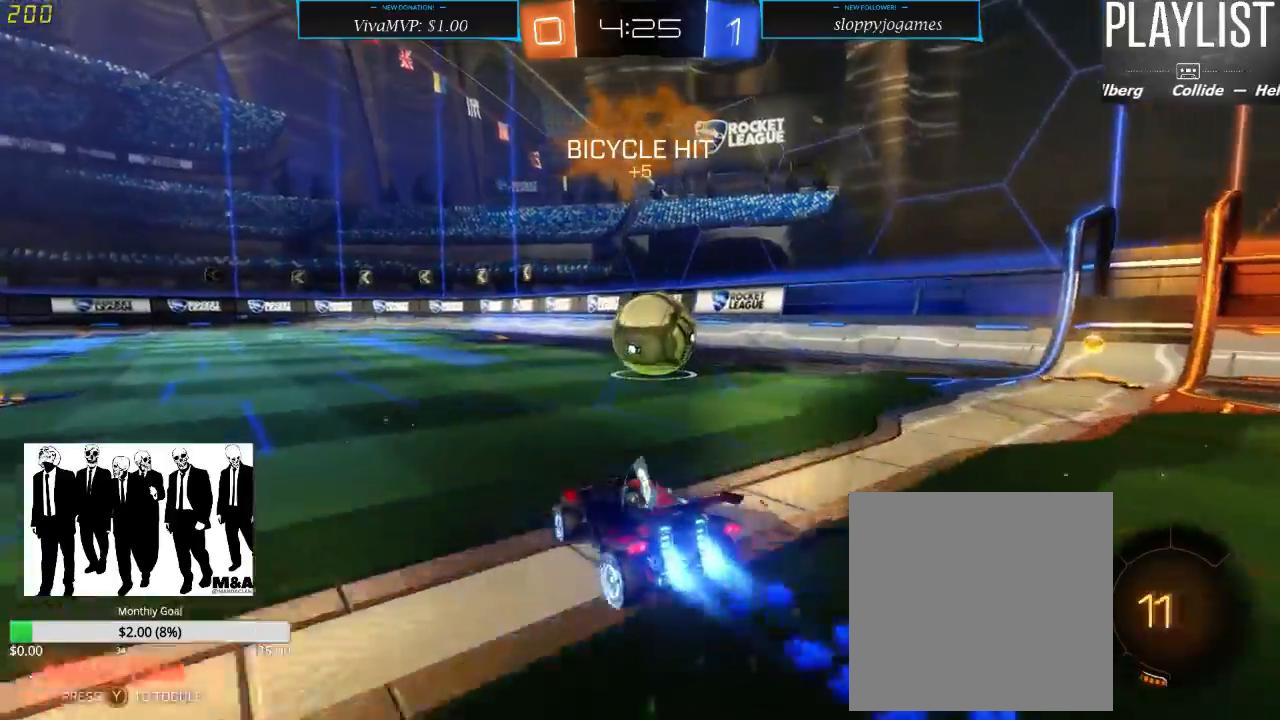
{"dt_ms": 500, "buttons": ["R1", "R2"], "left_stick": "center", "right_stick": "center", "events": [[50, "left_stick", "center"], [117, "left_stick", "right"], [250, "left_stick", "center"]]}
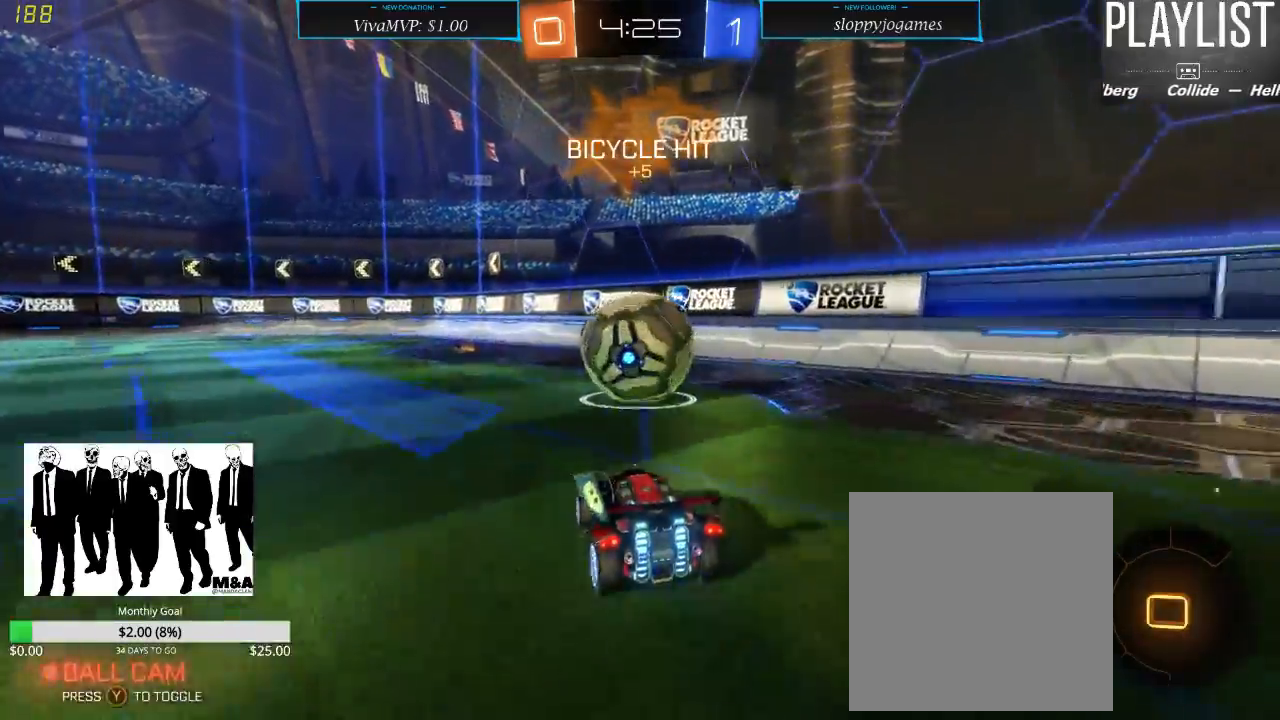
{"dt_ms": 500, "buttons": ["R2"], "left_stick": "up", "right_stick": "center", "events": [[100, "left_stick", "up-right"], [183, "left_stick", "up"], [217, "A", "down"], [300, "A", "up"], [317, "A", "down"], [417, "A", "up"], [483, "R1", "up"]]}
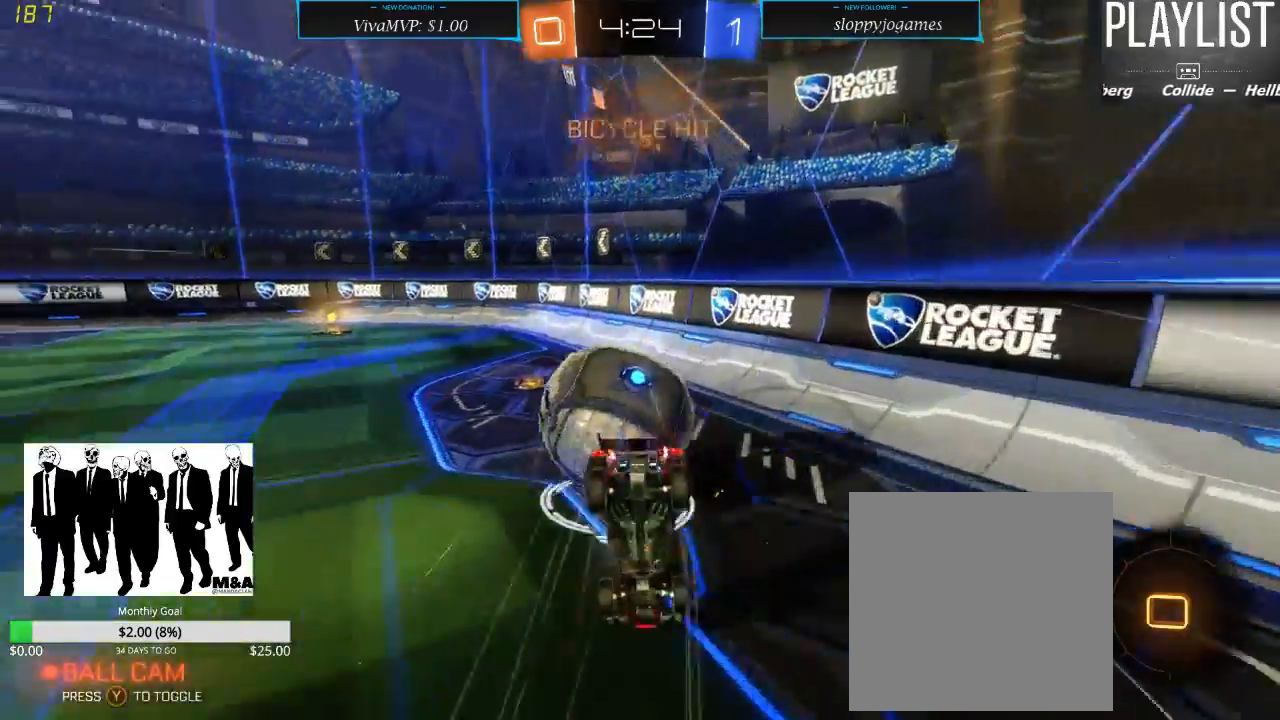
{"dt_ms": 500, "buttons": ["R2"], "left_stick": "left", "right_stick": "center", "events": [[167, "left_stick", "left"], [383, "X", "down"], [483, "X", "up"]]}